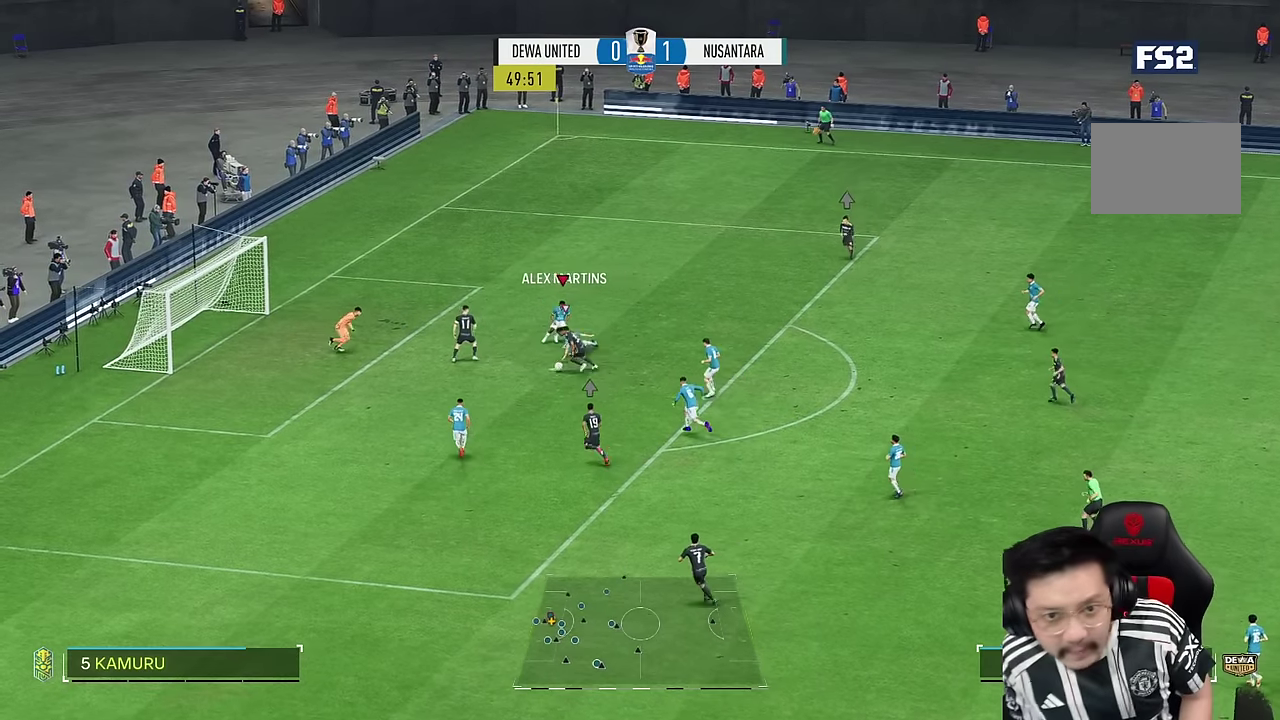
Gameplay with a controller (PlayStation layout); each line is a JSON object with the inputs held at the frame after it. "events" lists button and stick changes between this image and that frame as [ms after this image, input, new state], when the widget could be followed in between. Not read: L3 R3.
{"buttons": [], "left_stick": "down", "right_stick": "center"}
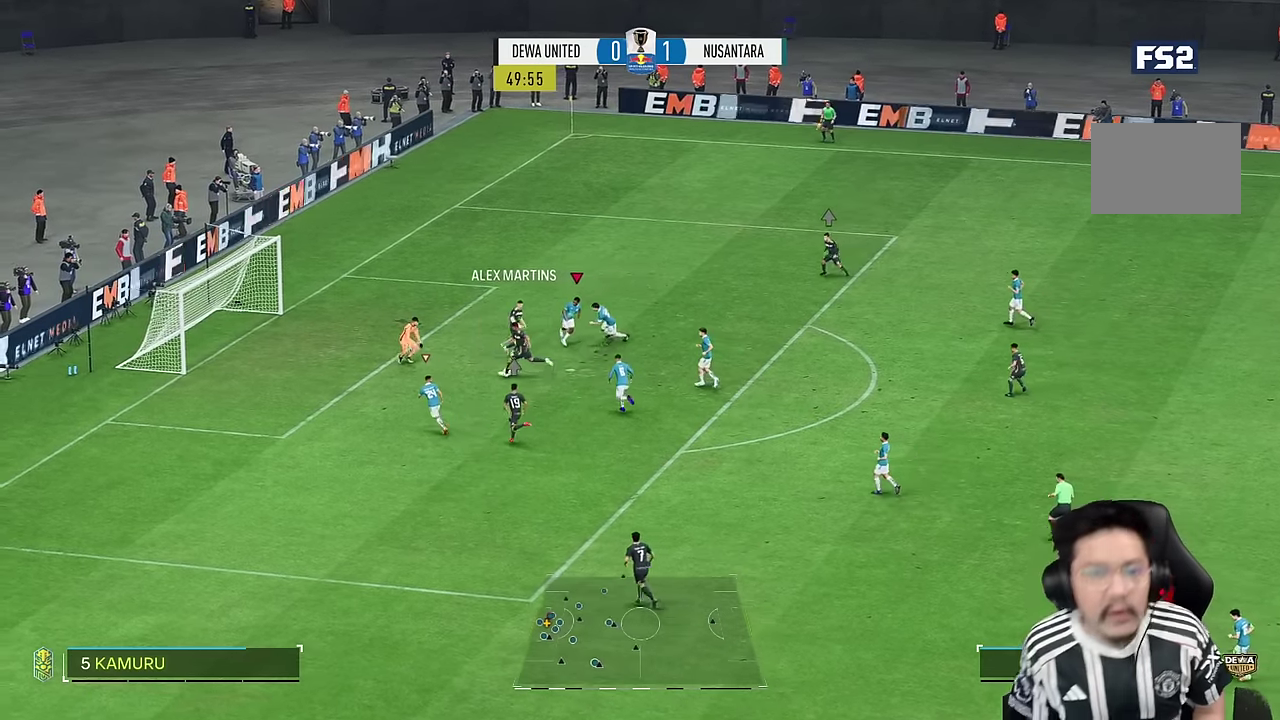
{"buttons": ["R1"], "left_stick": "down", "right_stick": "center", "events": [[166, "R1", "down"], [216, "R1", "up"], [283, "R1", "down"]]}
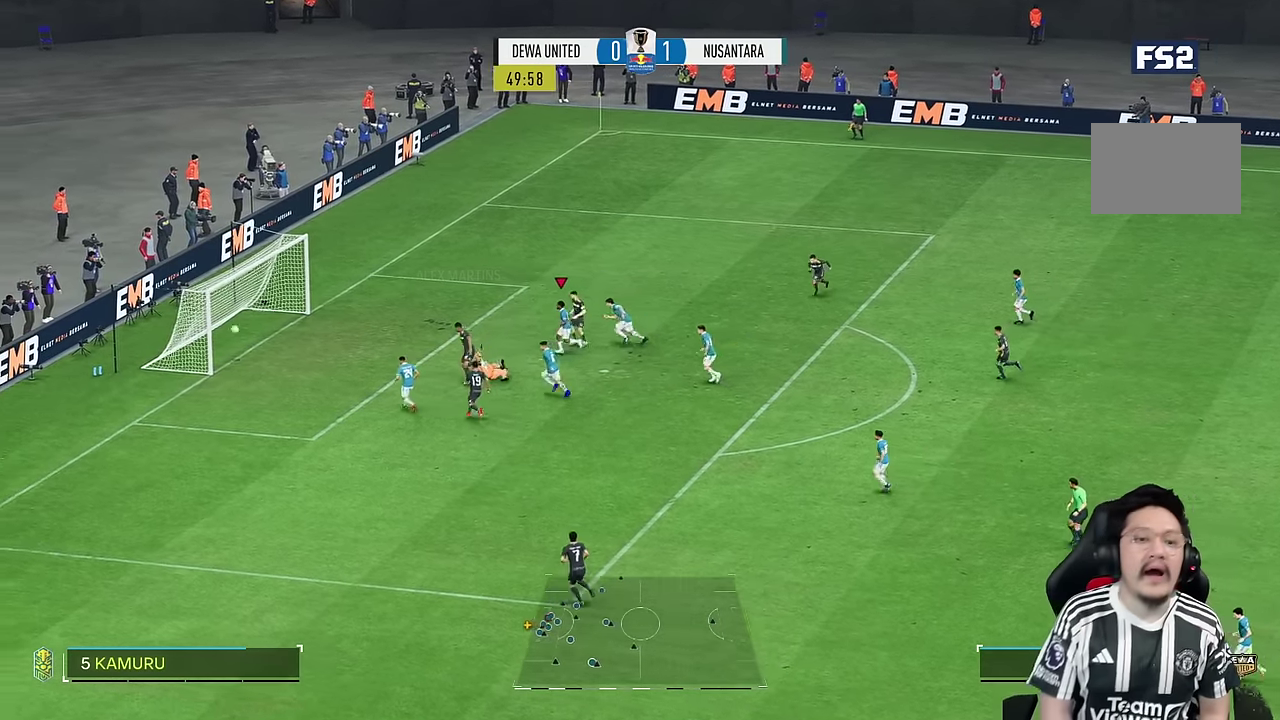
{"buttons": [], "left_stick": "center", "right_stick": "center", "events": [[100, "R1", "up"], [283, "left_stick", "center"]]}
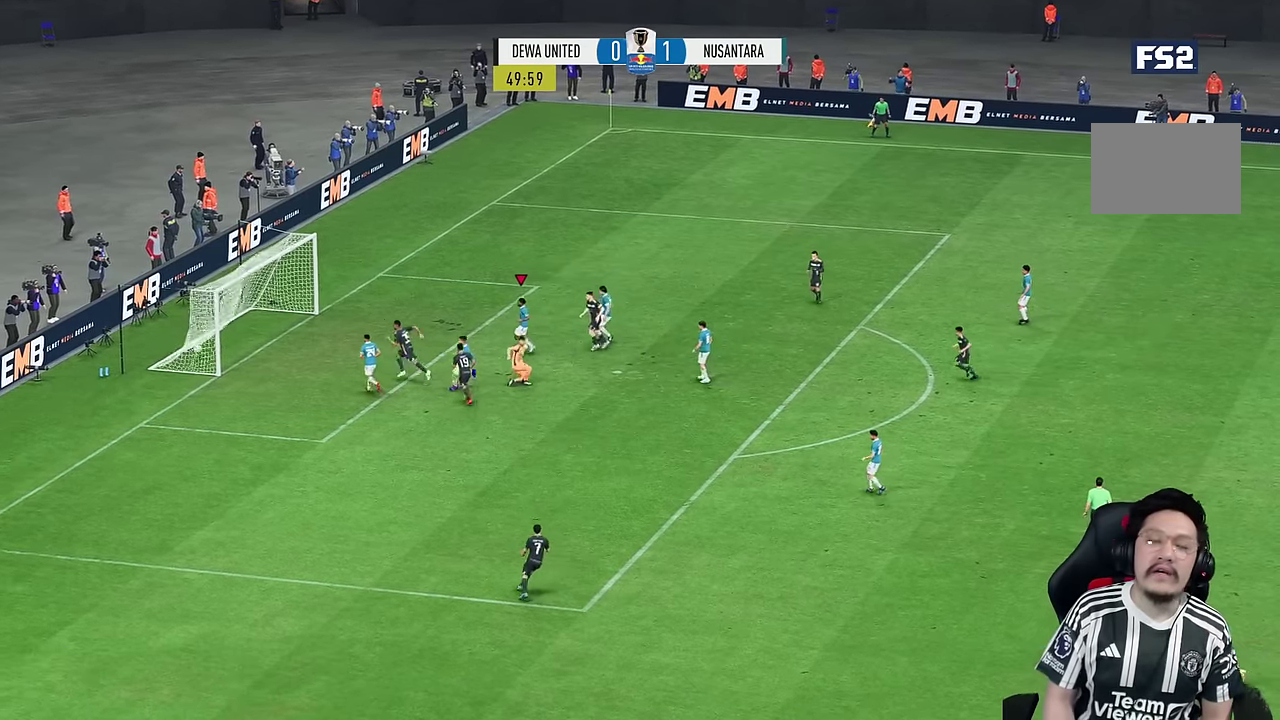
{"buttons": [], "left_stick": "center", "right_stick": "center", "events": []}
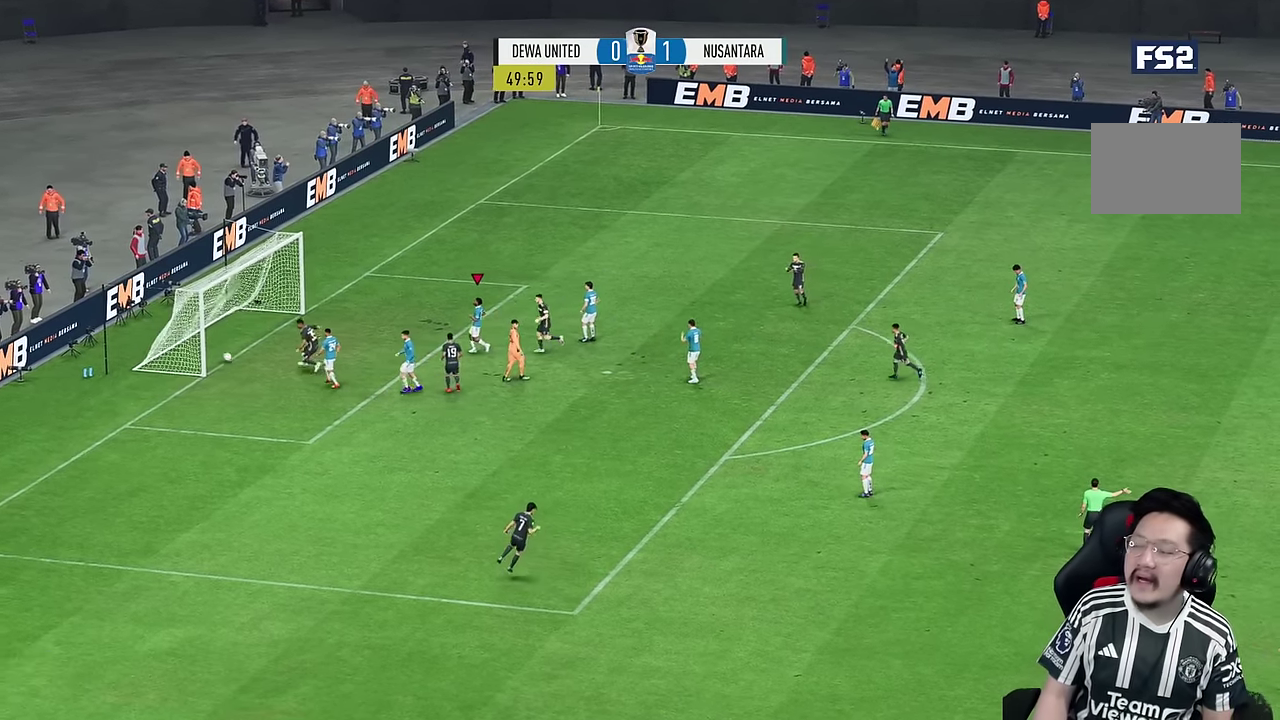
{"buttons": [], "left_stick": "center", "right_stick": "center", "events": []}
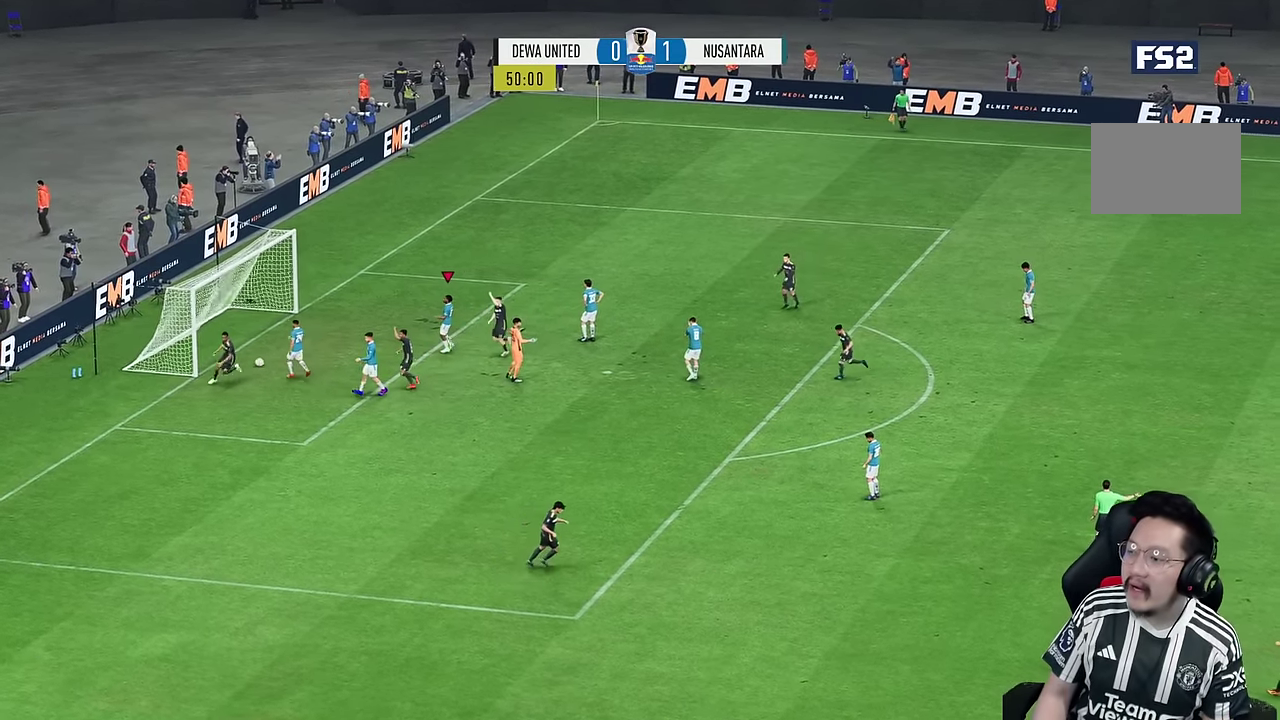
{"buttons": [], "left_stick": "center", "right_stick": "center", "events": []}
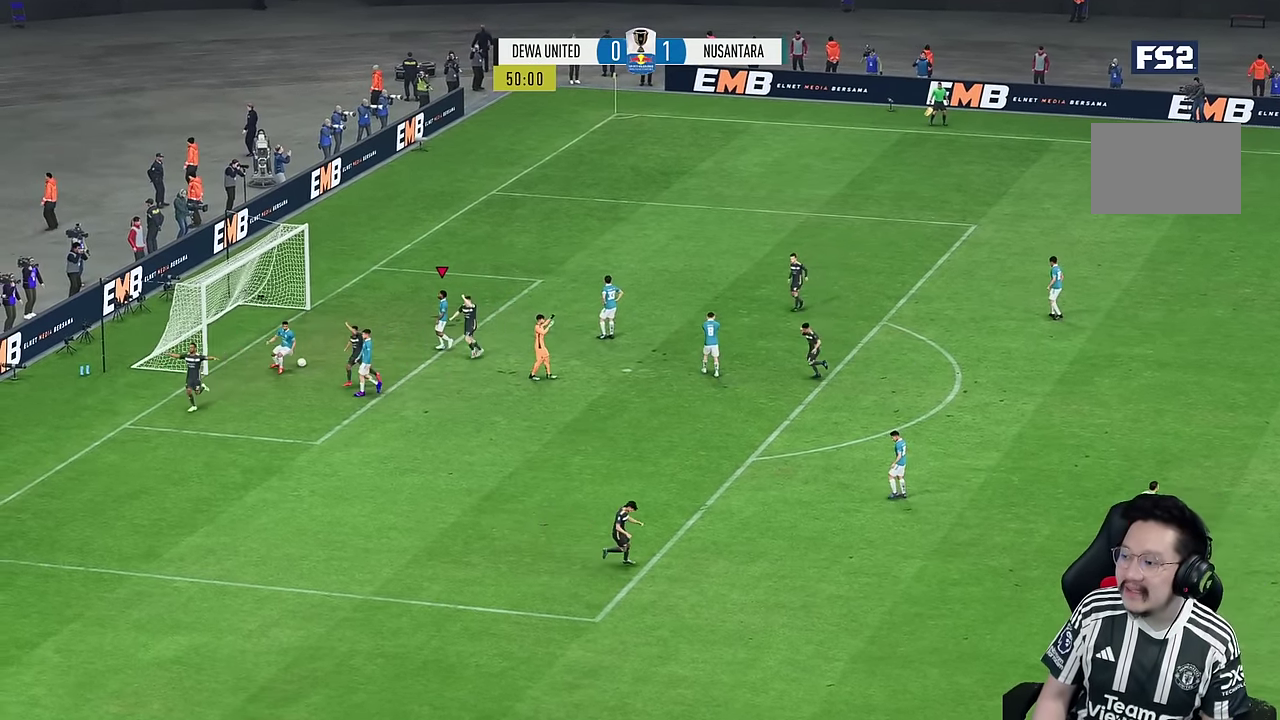
{"buttons": [], "left_stick": "center", "right_stick": "center", "events": []}
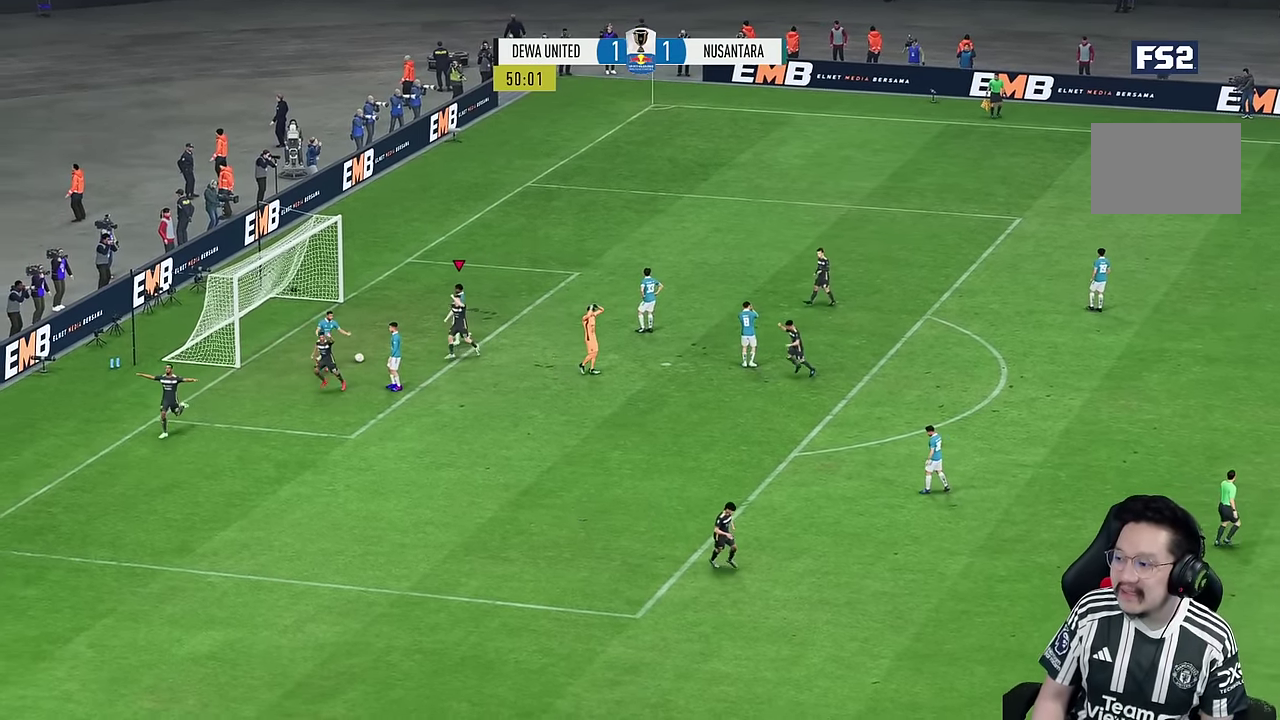
{"buttons": [], "left_stick": "center", "right_stick": "center", "events": []}